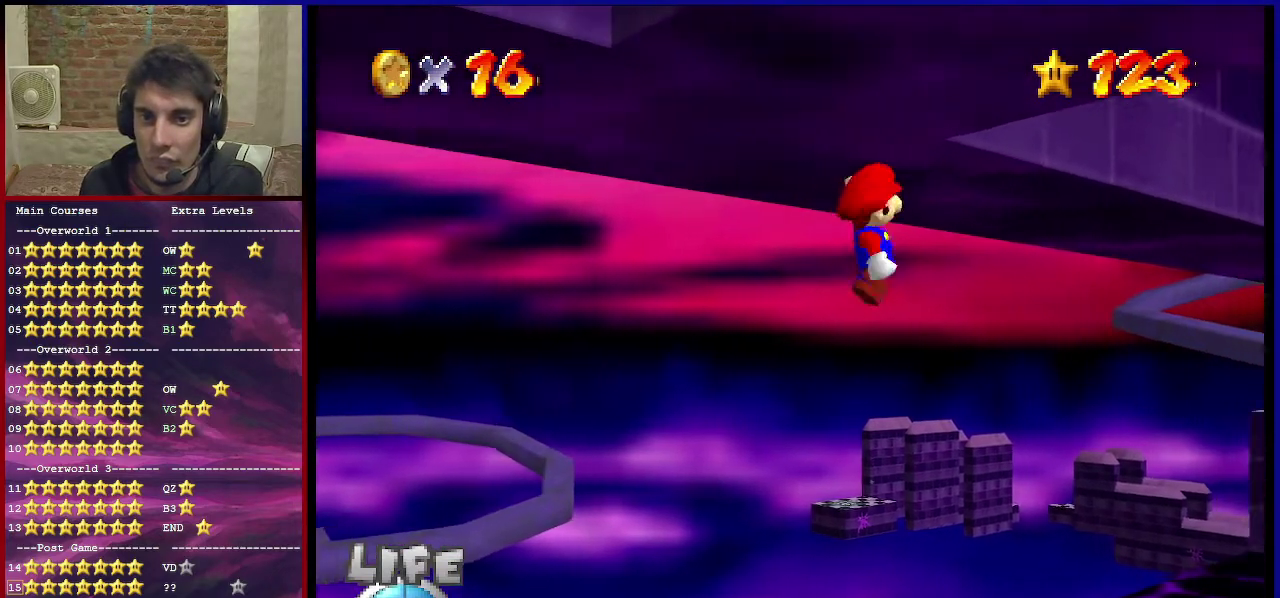
Gameplay with a controller (Nintendo layout); each line is a JSON object with the inputs held at the frame after it. "events" lists button and stick changes between this image and that frame as [ms after this image, input, new state], when the widget could be followed in between. This overlay highlights the sticks when they move; stick clicks (L3) are not distinguishable. Not read: L3 R3 START.
{"buttons": ["A"], "left_stick": "up-right", "events": []}
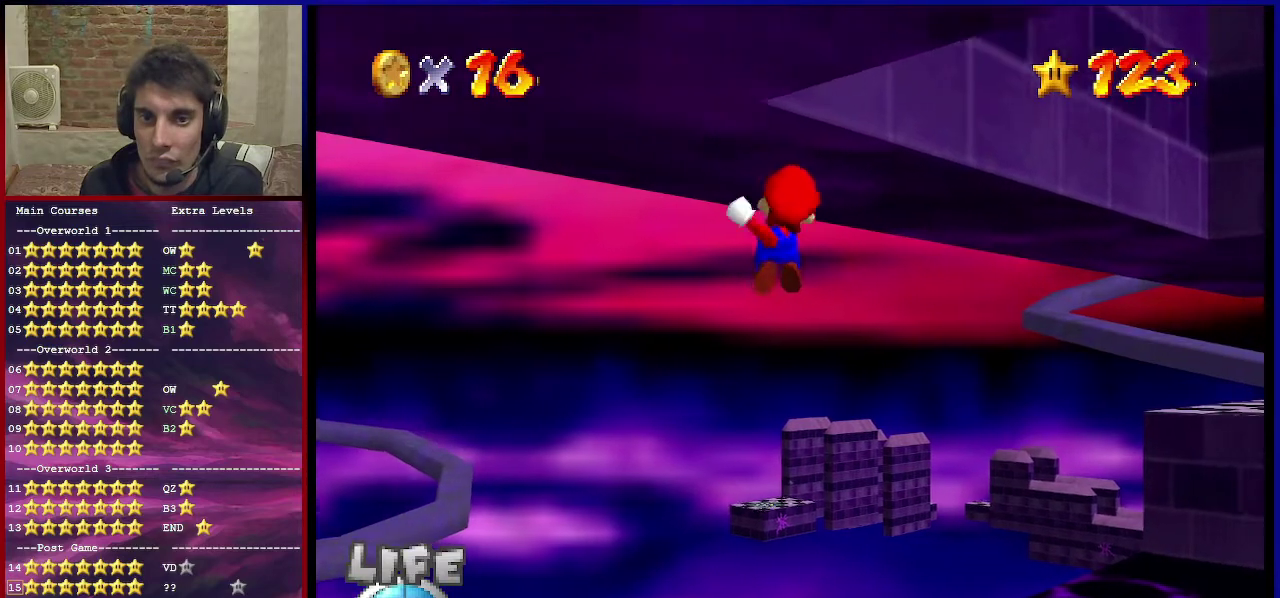
{"buttons": ["A"], "left_stick": "up-right", "events": []}
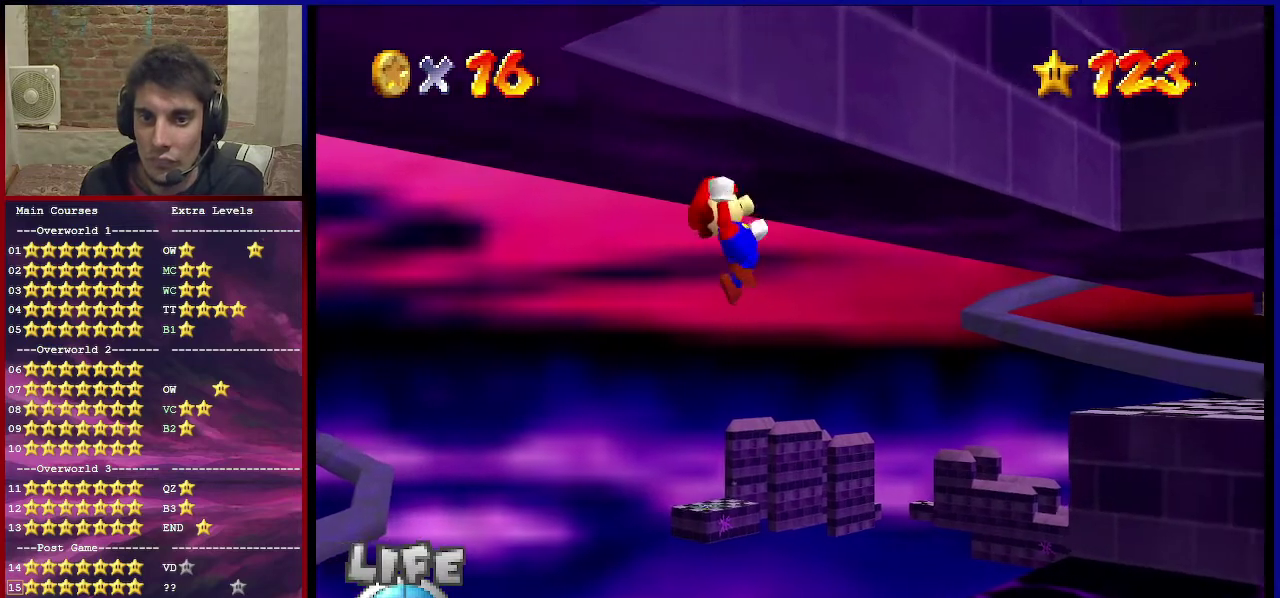
{"buttons": ["A"], "left_stick": "up-right", "events": []}
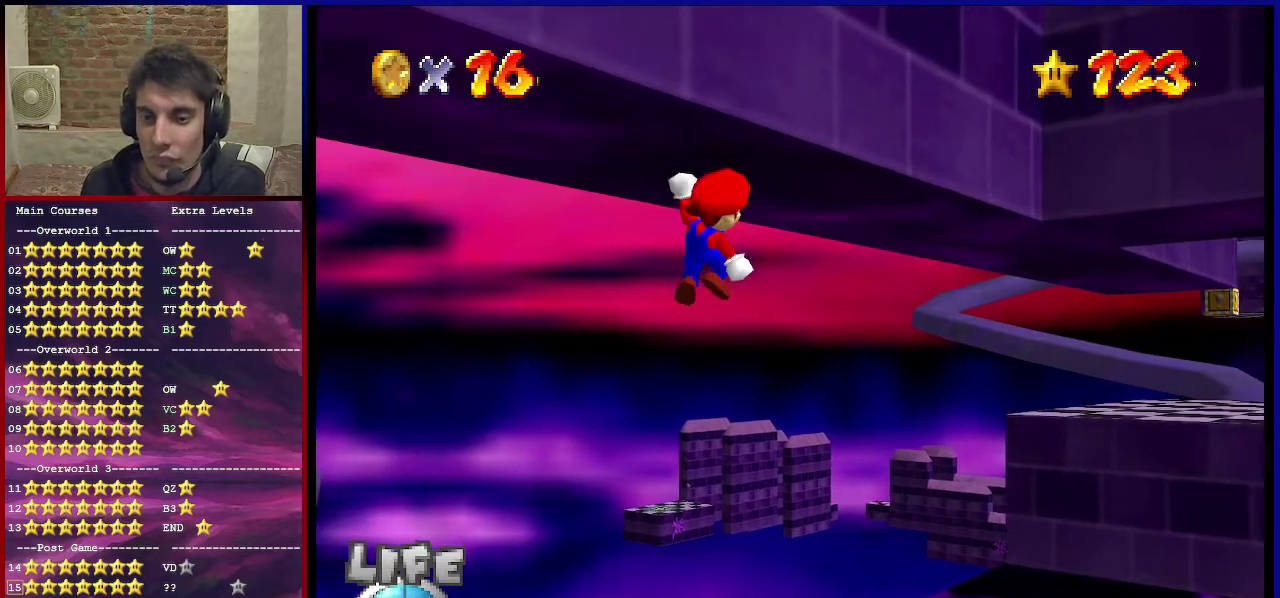
{"buttons": ["A"], "left_stick": "up-right", "events": []}
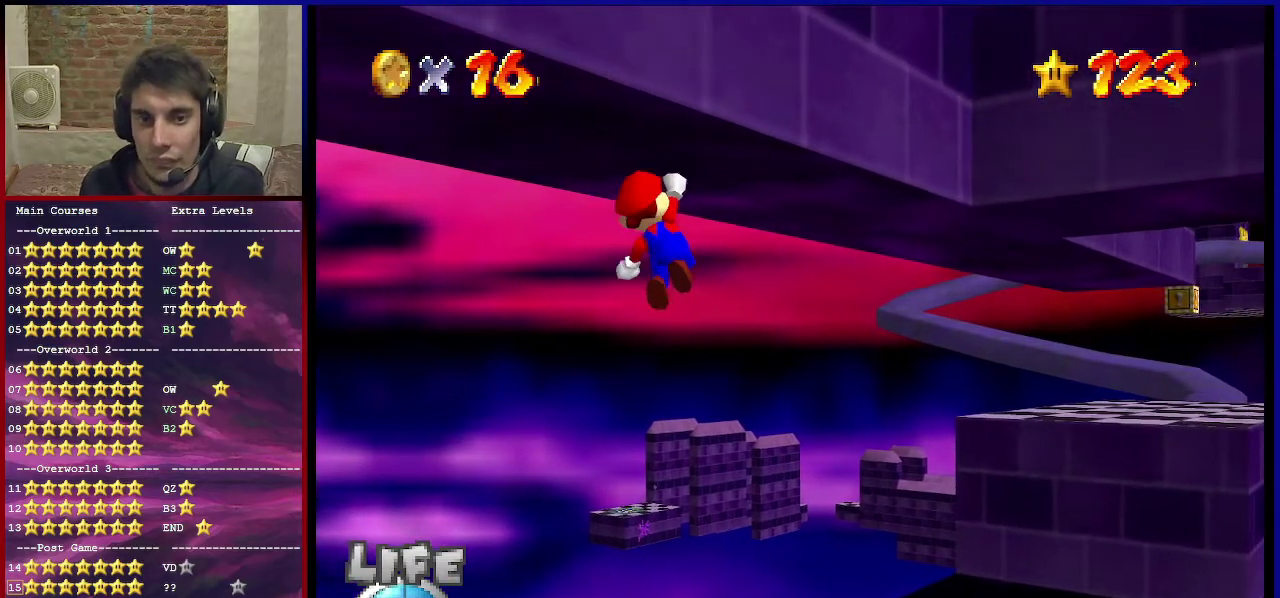
{"buttons": ["A"], "left_stick": "up-right", "events": []}
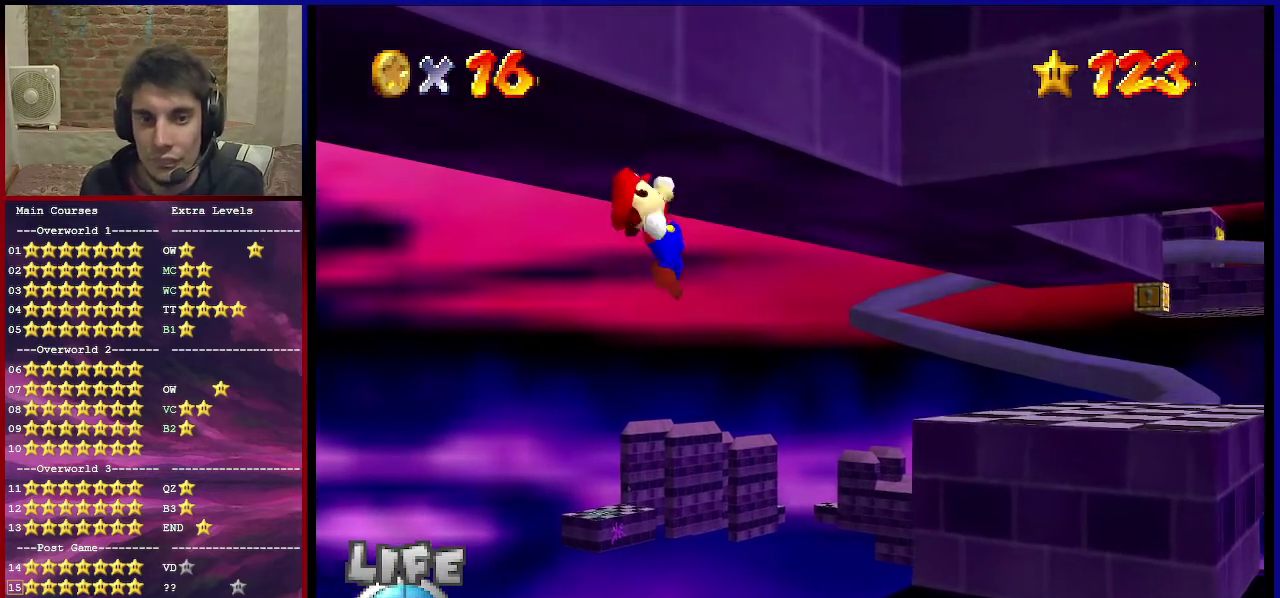
{"buttons": ["A"], "left_stick": "up-right", "events": []}
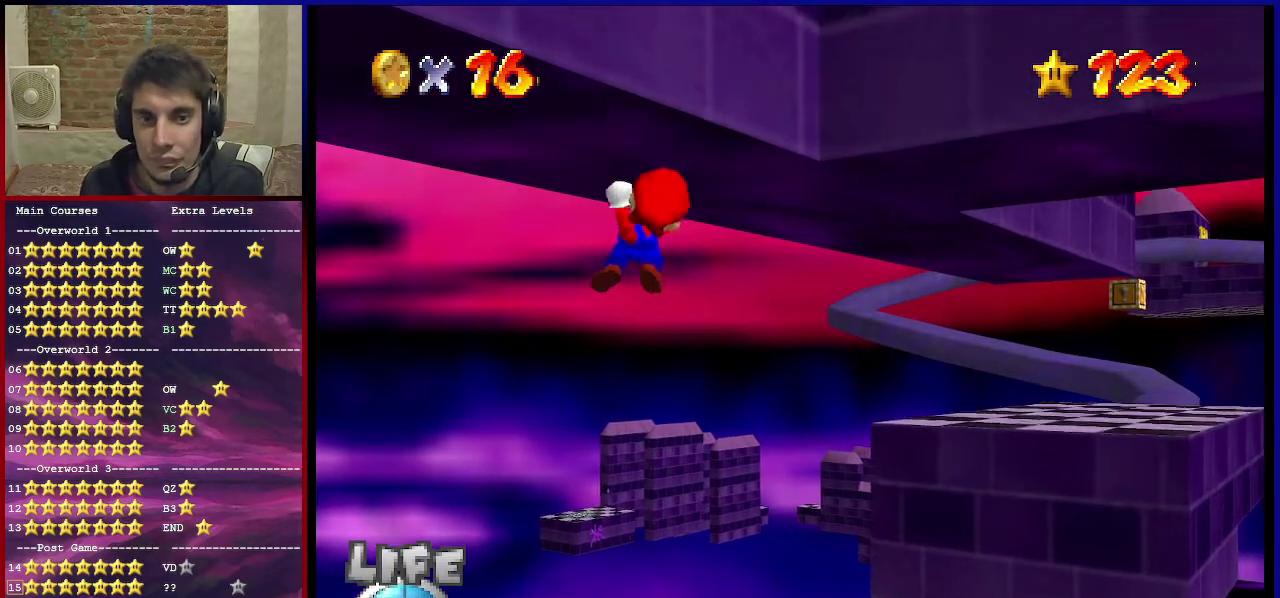
{"buttons": ["A"], "left_stick": "up-right", "events": []}
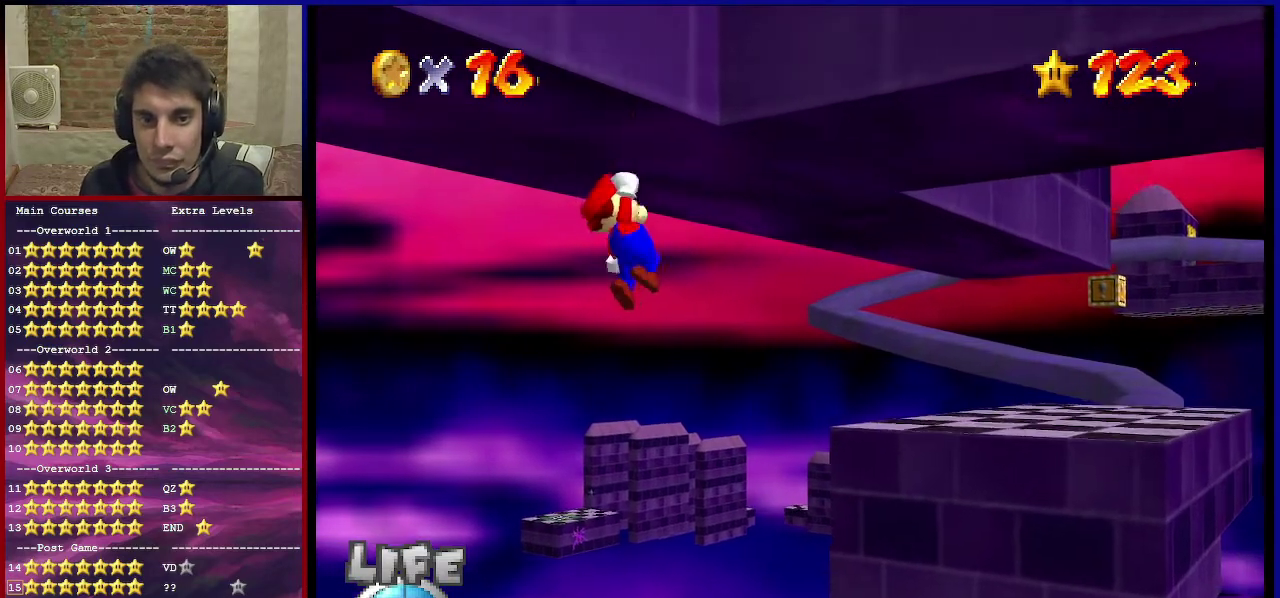
{"buttons": ["A"], "left_stick": "up-right", "events": []}
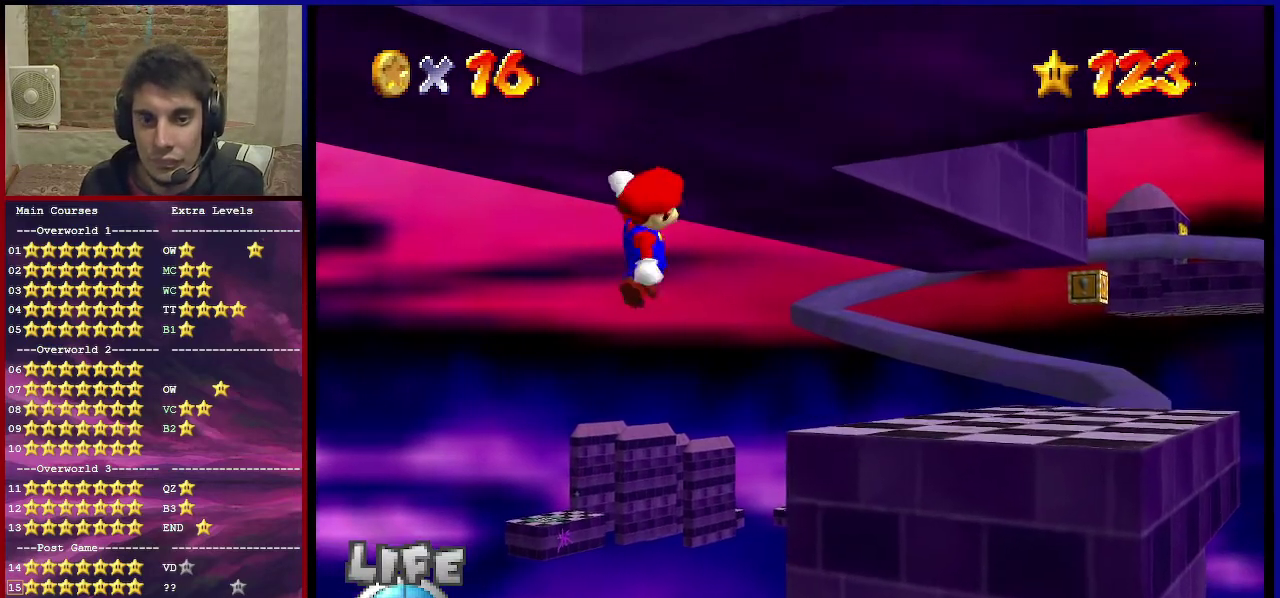
{"buttons": ["A"], "left_stick": "up-right", "events": []}
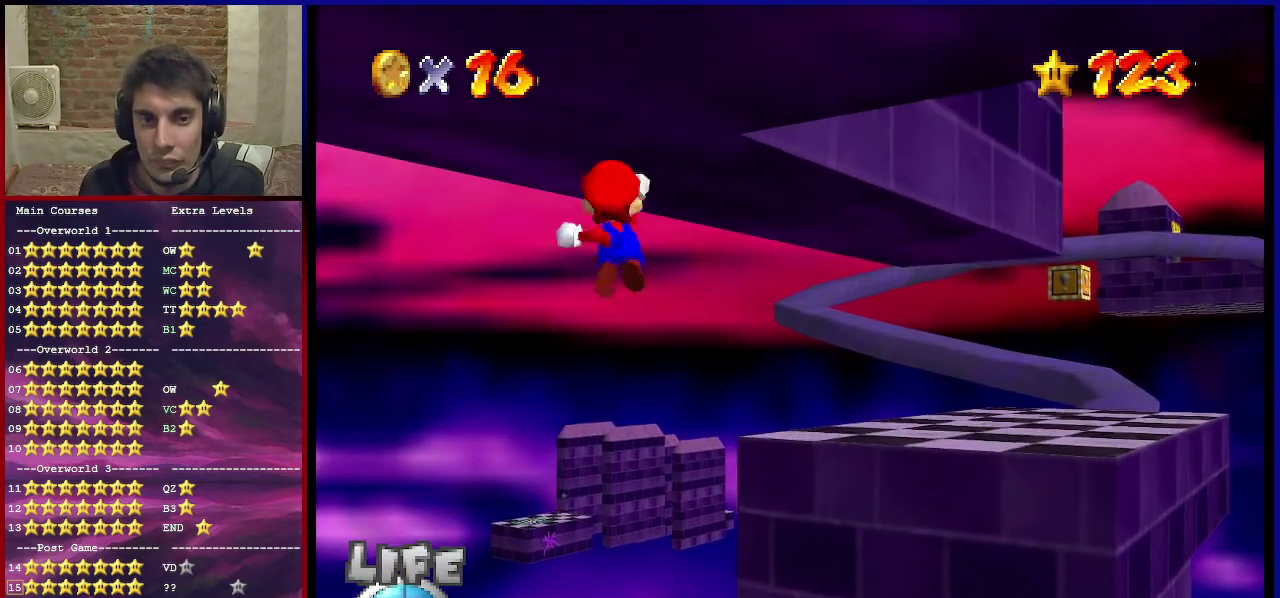
{"buttons": ["A"], "left_stick": "up-right", "events": []}
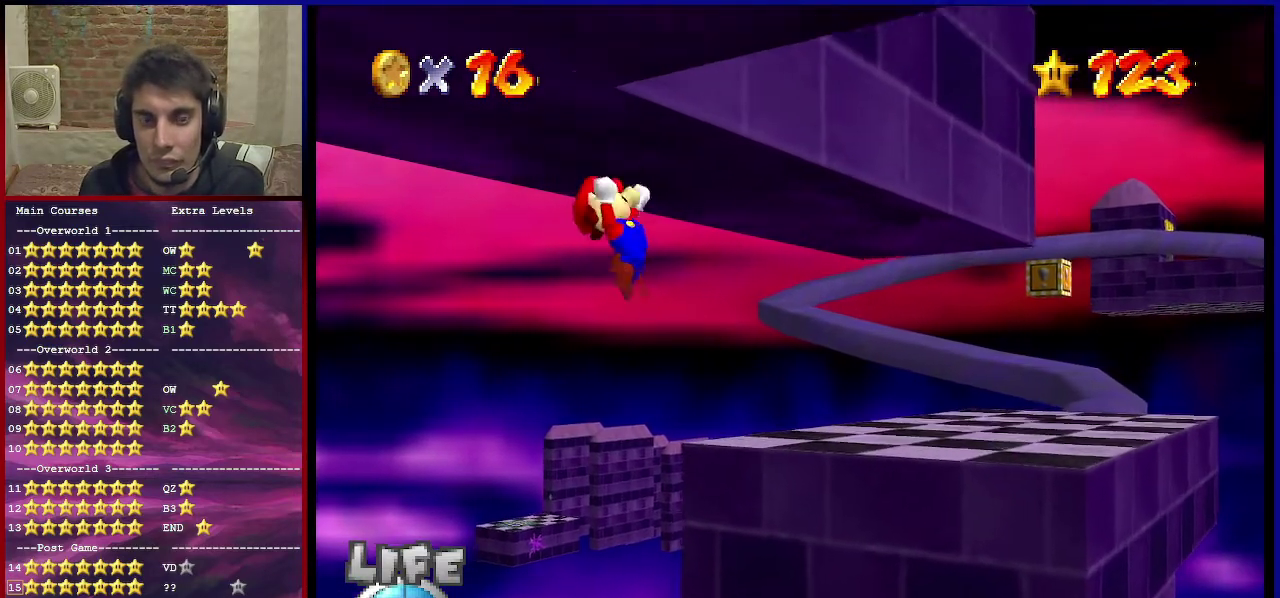
{"buttons": ["A"], "left_stick": "up-right", "events": []}
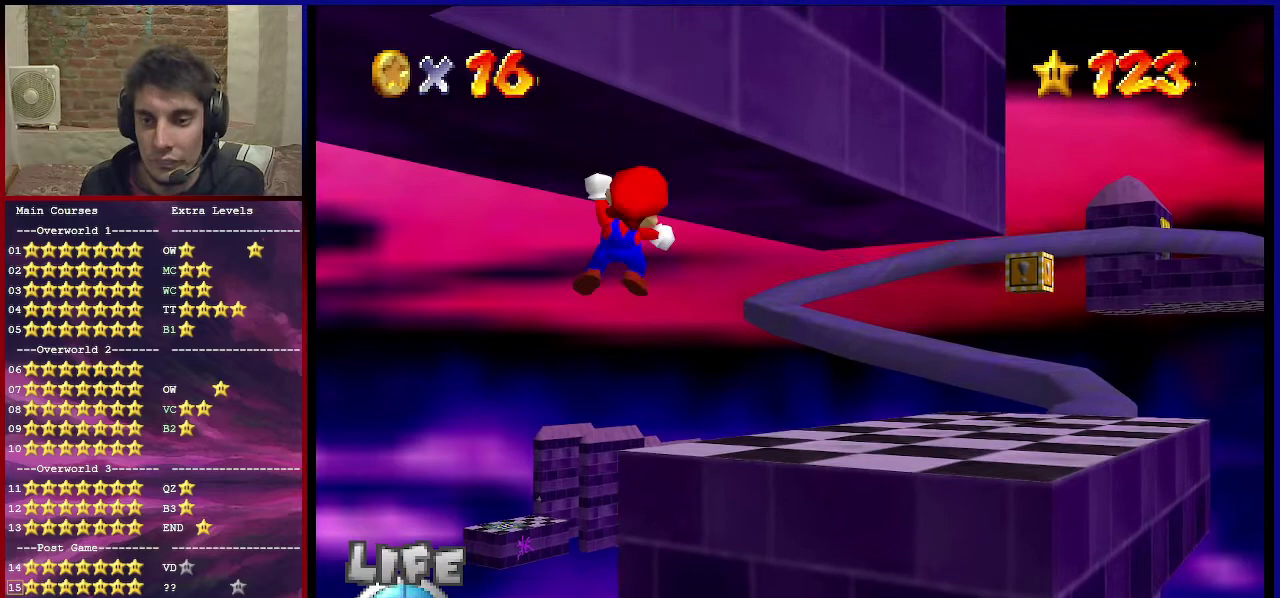
{"buttons": ["A"], "left_stick": "up-right"}
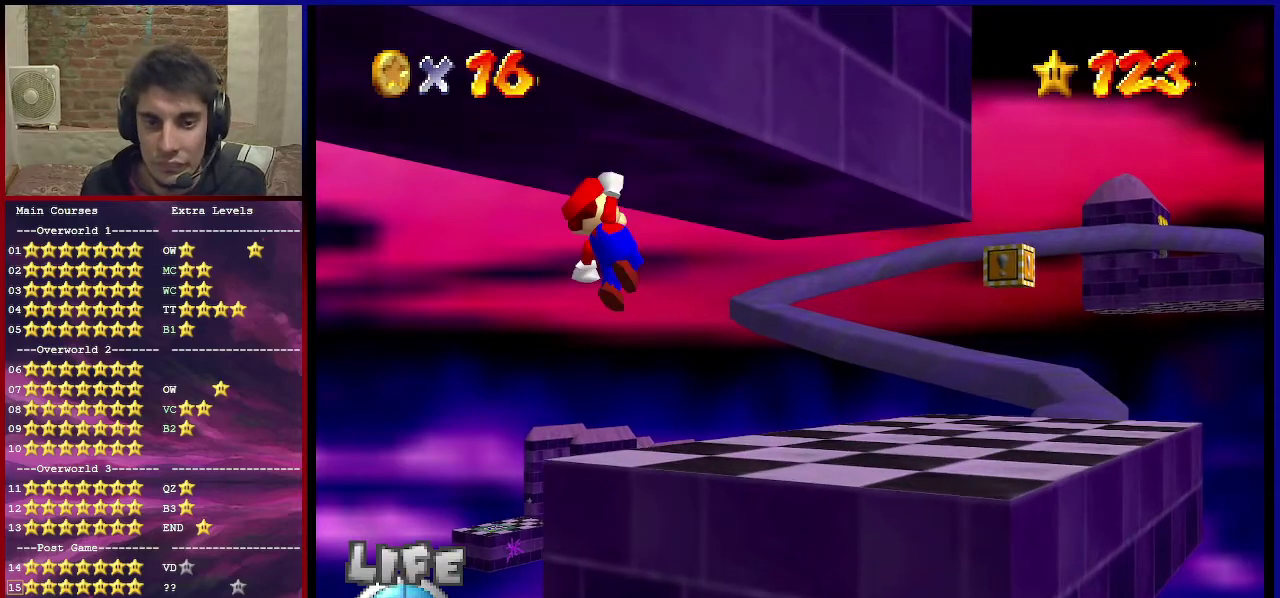
{"buttons": ["A"], "left_stick": "up-right", "events": []}
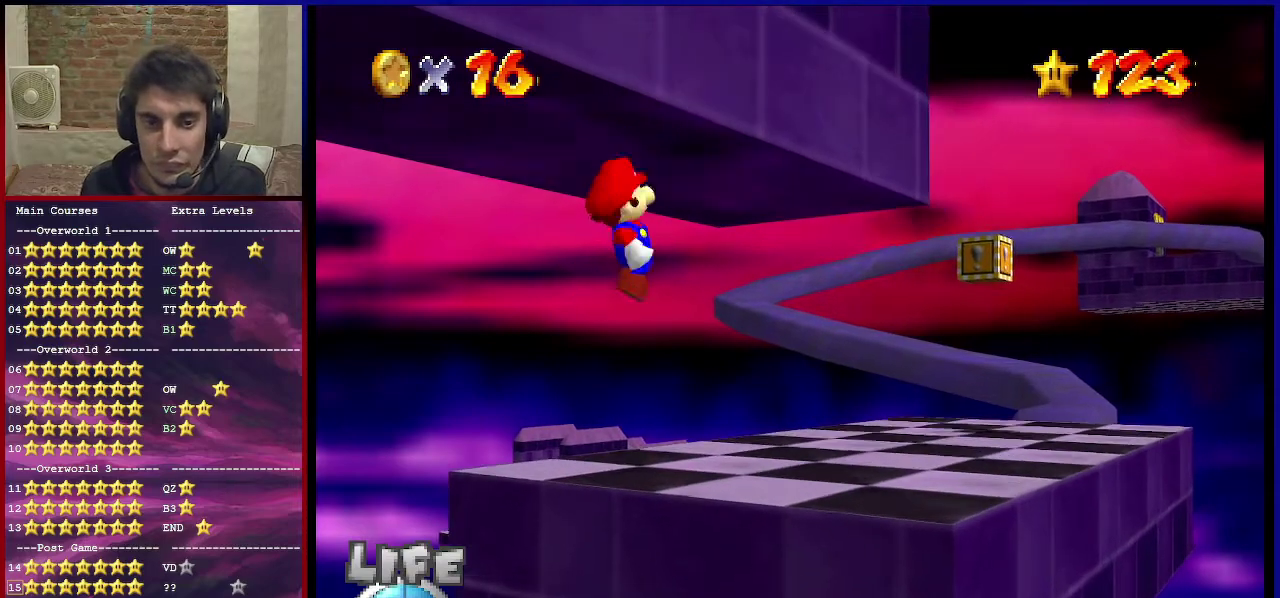
{"buttons": [], "left_stick": "up-right", "events": [[500, "A", "up"]]}